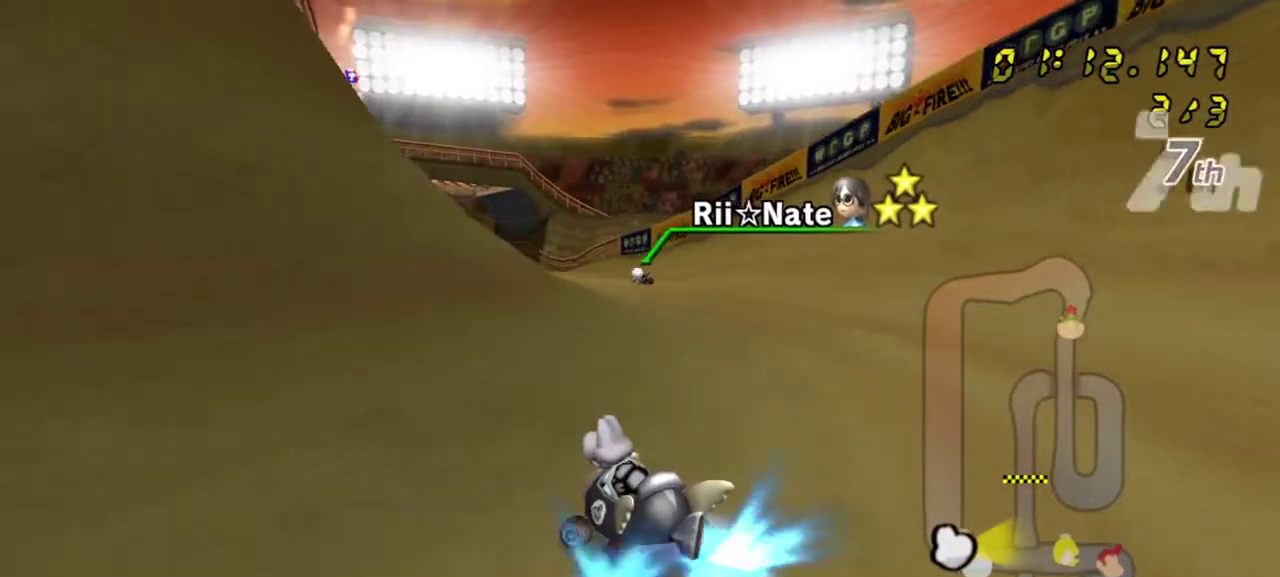
Gameplay with a controller (Nintendo layout); each line is a JSON object with the inputs held at the frame after it (dt_ms = milliseconds from this image to that frame). "events" lists button and stick changes between this image and that frame as [ms after this image, input, new state], when the widget could be followed in between. Not read: B L3 R1 R3 START Z.
{"dt_ms": 600, "buttons": [], "left_stick": "right", "right_stick": "center", "events": [[117, "left_stick", "right"], [267, "left_stick", "left"], [550, "left_stick", "right"]]}
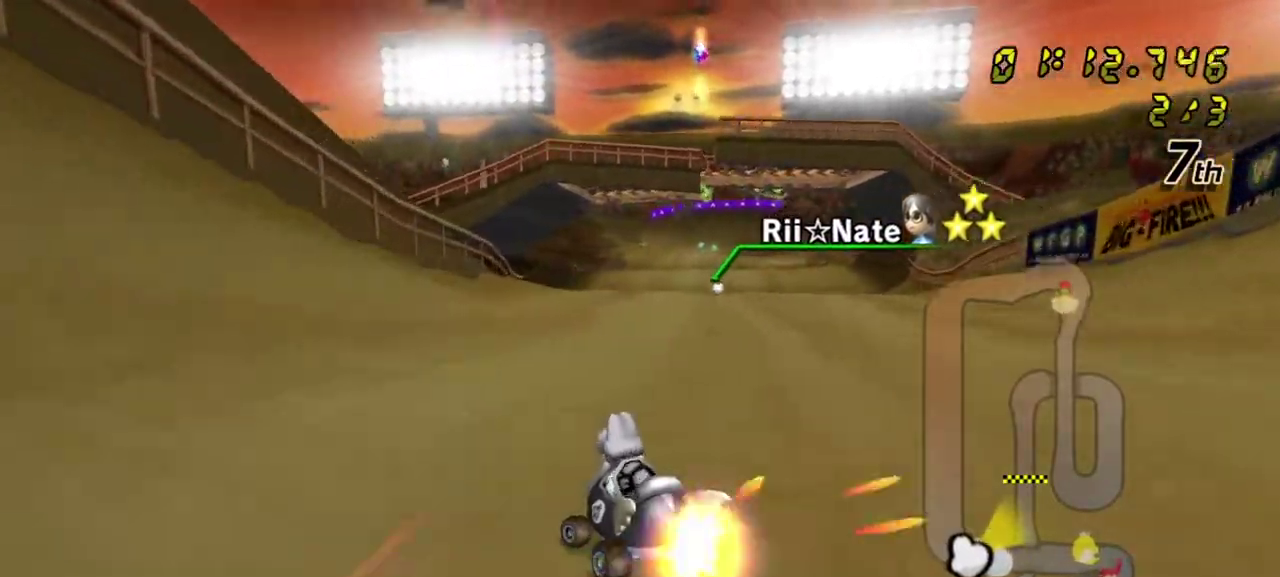
{"dt_ms": 600, "buttons": [], "left_stick": "center", "right_stick": "center", "events": [[533, "left_stick", "center"]]}
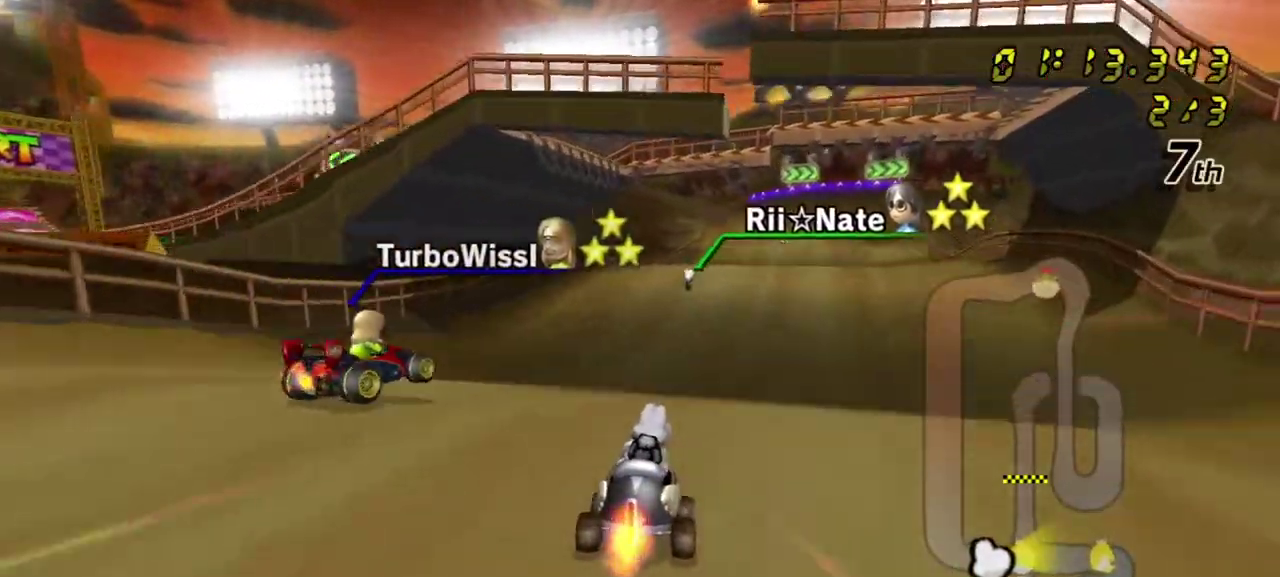
{"dt_ms": 300, "buttons": [], "left_stick": "right", "right_stick": "center", "events": [[300, "left_stick", "right"]]}
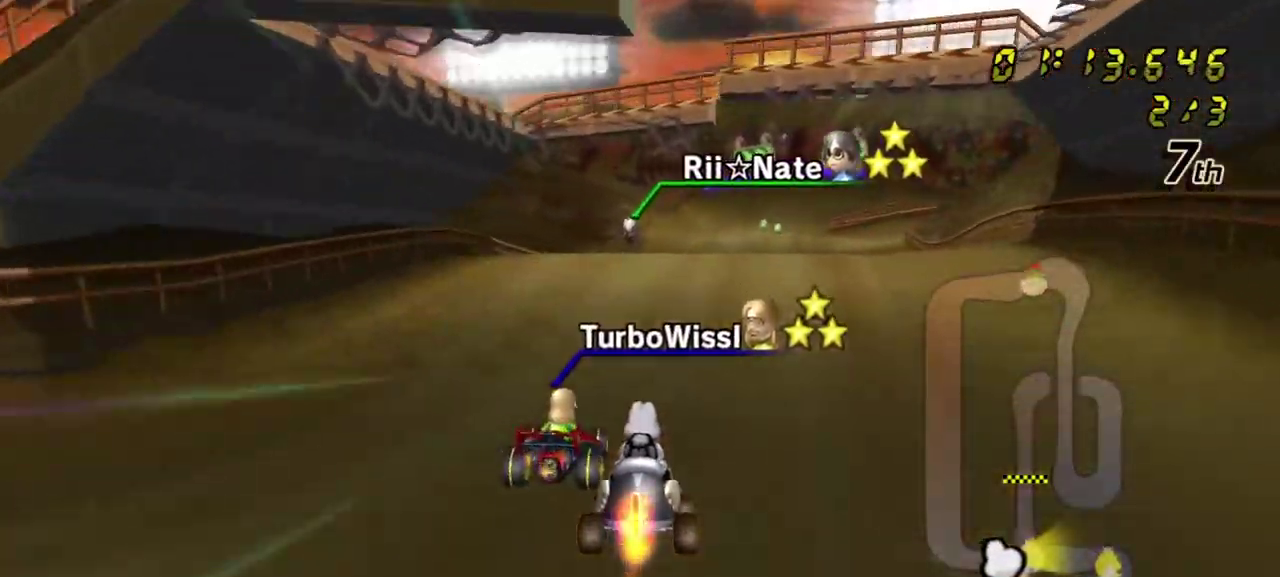
{"dt_ms": 300, "buttons": [], "left_stick": "center", "right_stick": "center", "events": [[83, "left_stick", "center"]]}
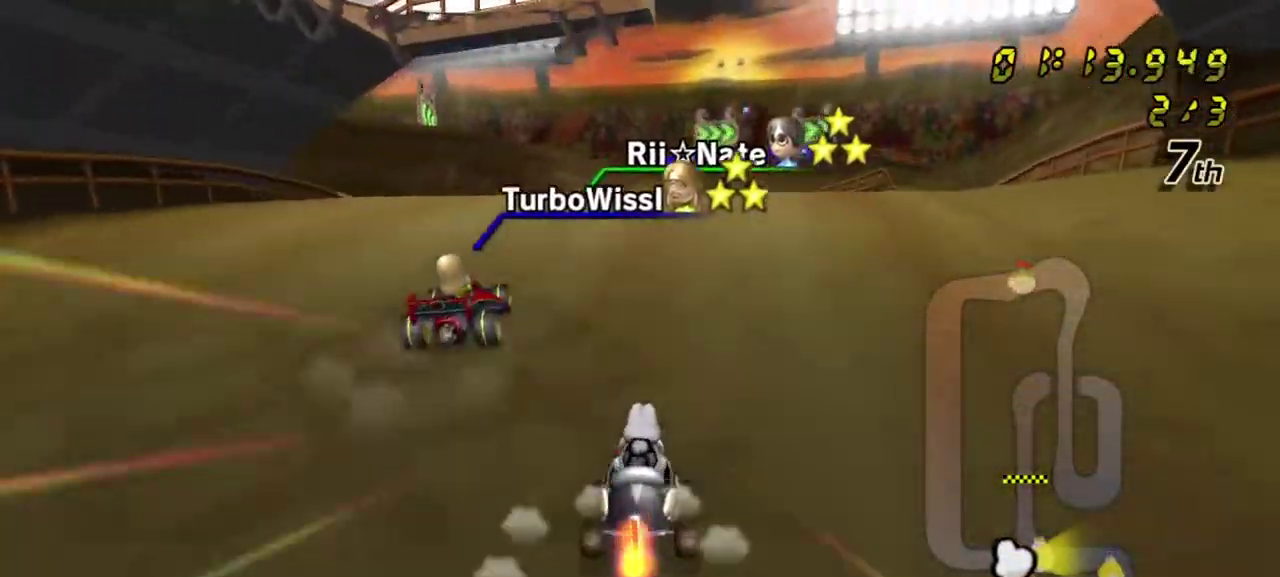
{"dt_ms": 600, "buttons": [], "left_stick": "up", "right_stick": "center", "events": [[33, "left_stick", "right"], [117, "left_stick", "center"], [317, "DPAD_RIGHT", "down"], [400, "DPAD_RIGHT", "up"], [533, "left_stick", "up"]]}
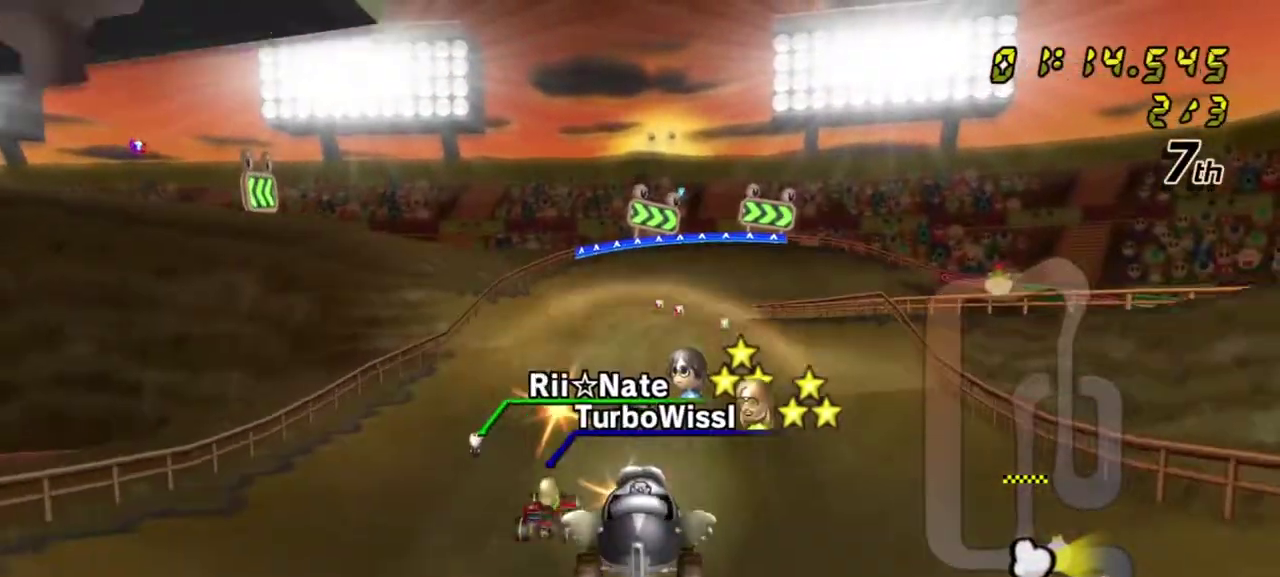
{"dt_ms": 600, "buttons": [], "left_stick": "right", "right_stick": "center", "events": [[550, "left_stick", "right"]]}
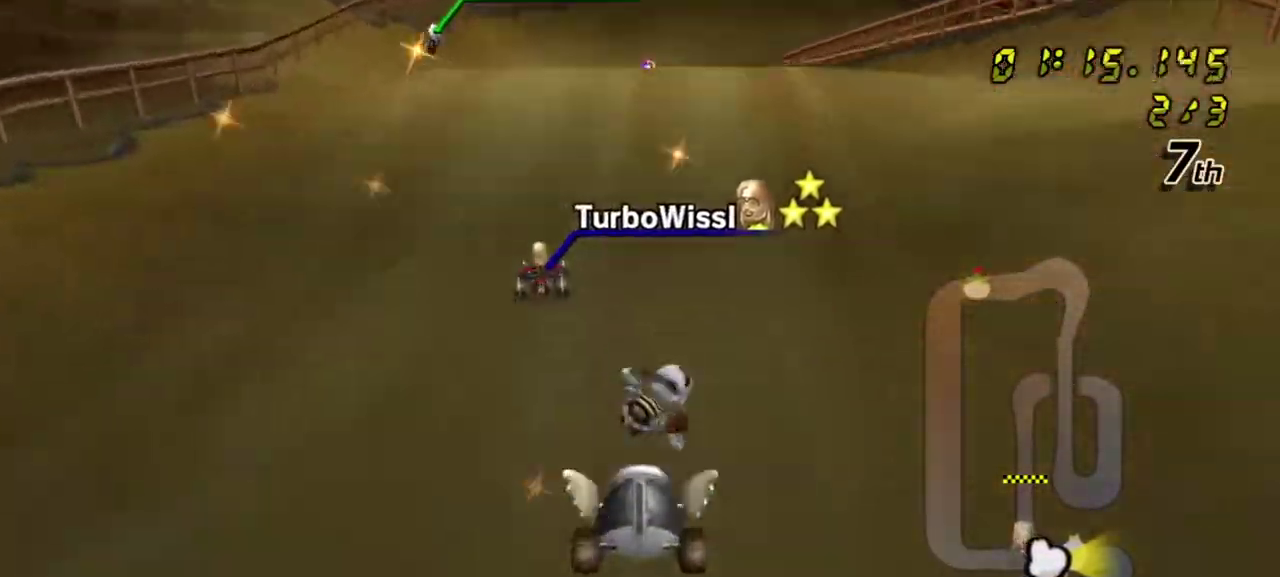
{"dt_ms": 500, "buttons": [], "left_stick": "left", "right_stick": "center", "events": [[500, "left_stick", "left"]]}
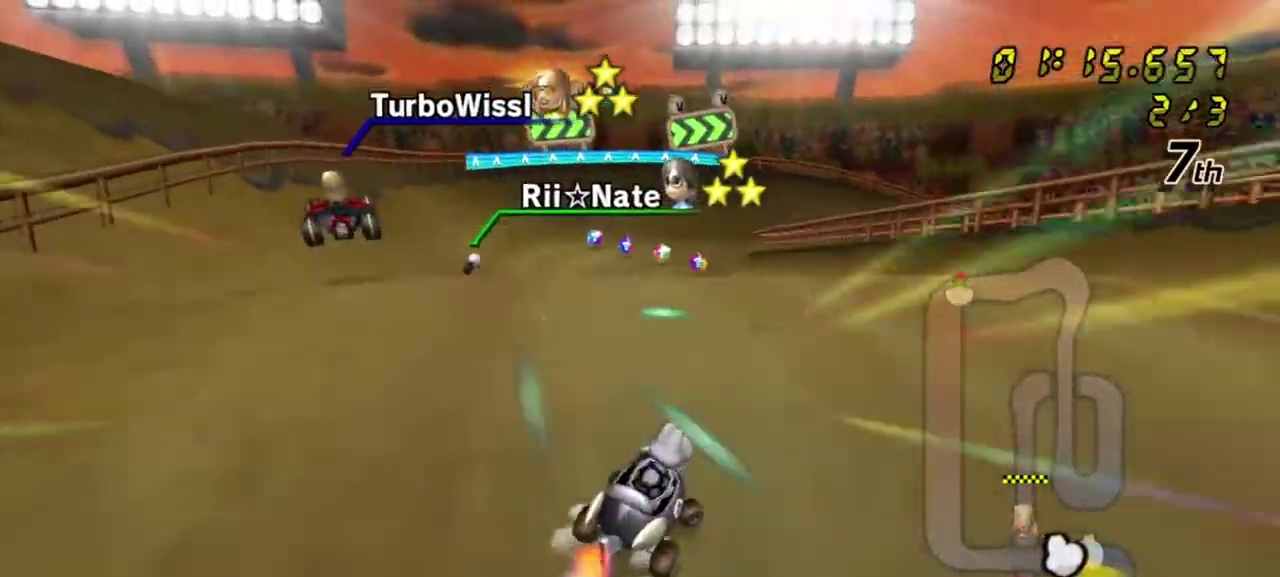
{"dt_ms": 600, "buttons": [], "left_stick": "right", "right_stick": "center"}
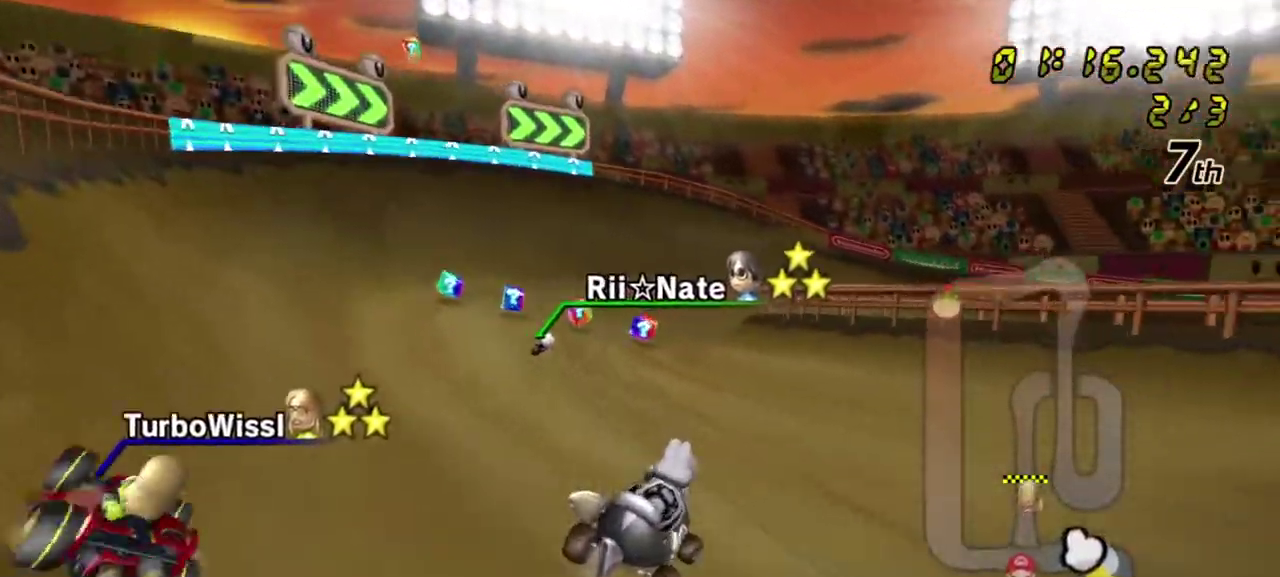
{"dt_ms": 600, "buttons": [], "left_stick": "right", "right_stick": "center"}
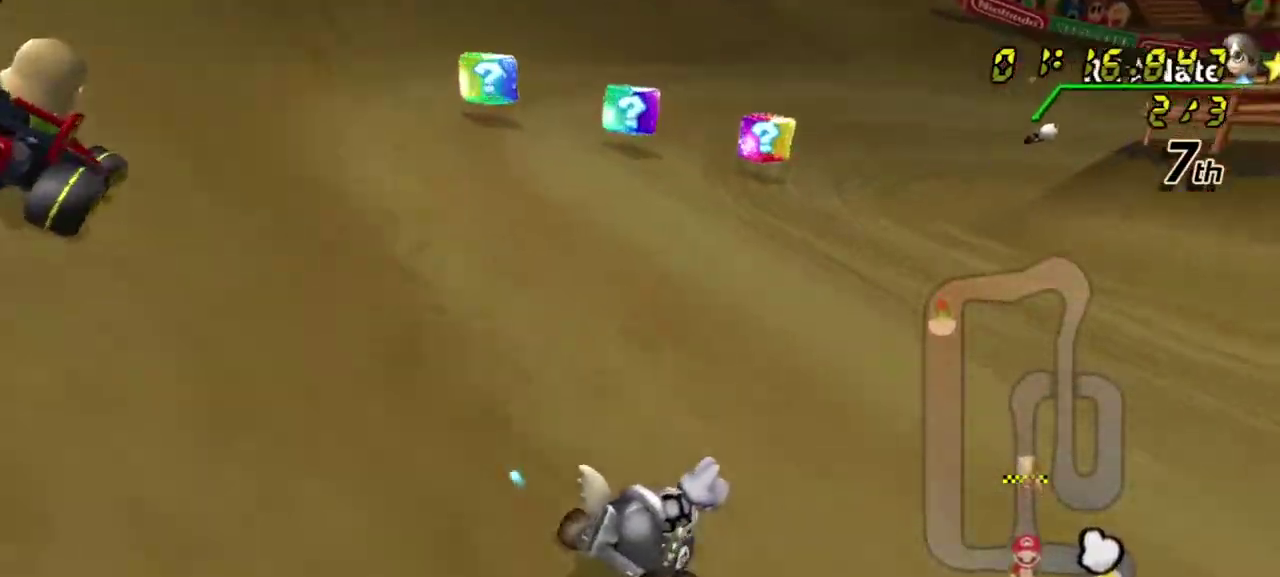
{"dt_ms": 300, "buttons": [], "left_stick": "right", "right_stick": "center"}
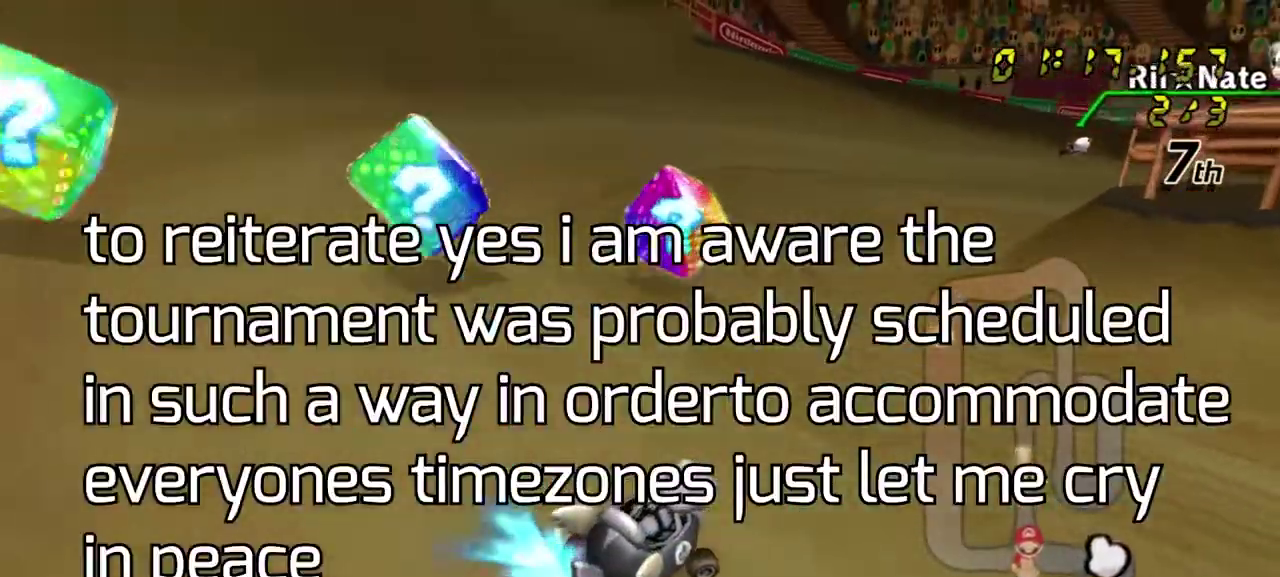
{"dt_ms": 700, "buttons": [], "left_stick": "right", "right_stick": "center"}
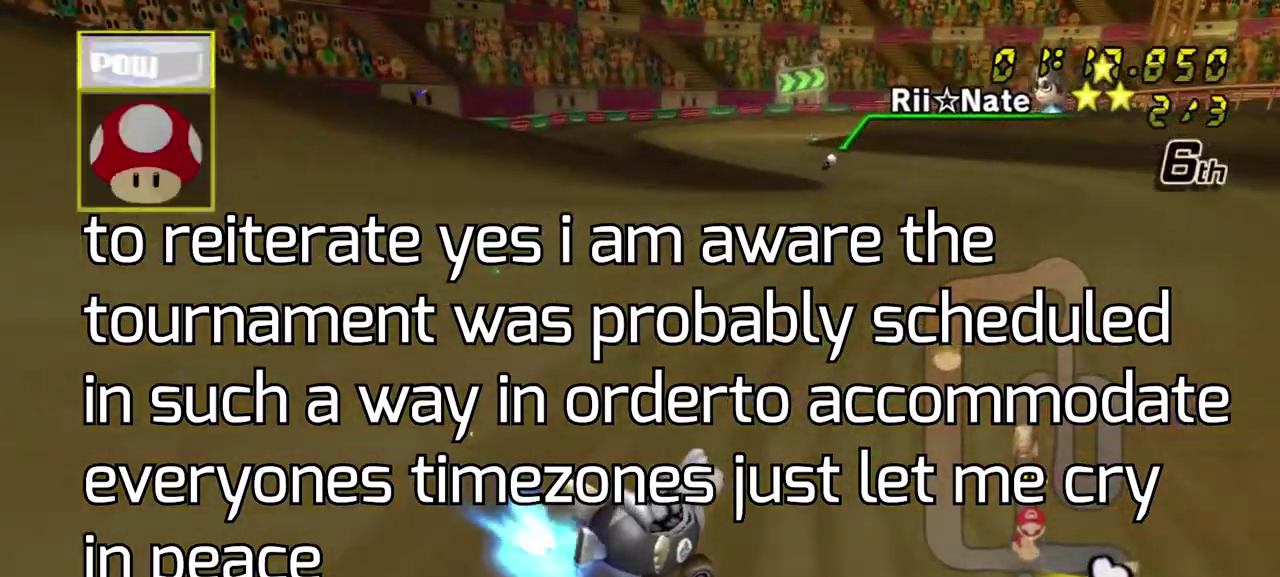
{"dt_ms": 500, "buttons": ["L1"], "left_stick": "left", "right_stick": "center", "events": [[117, "left_stick", "left"], [300, "L1", "down"]]}
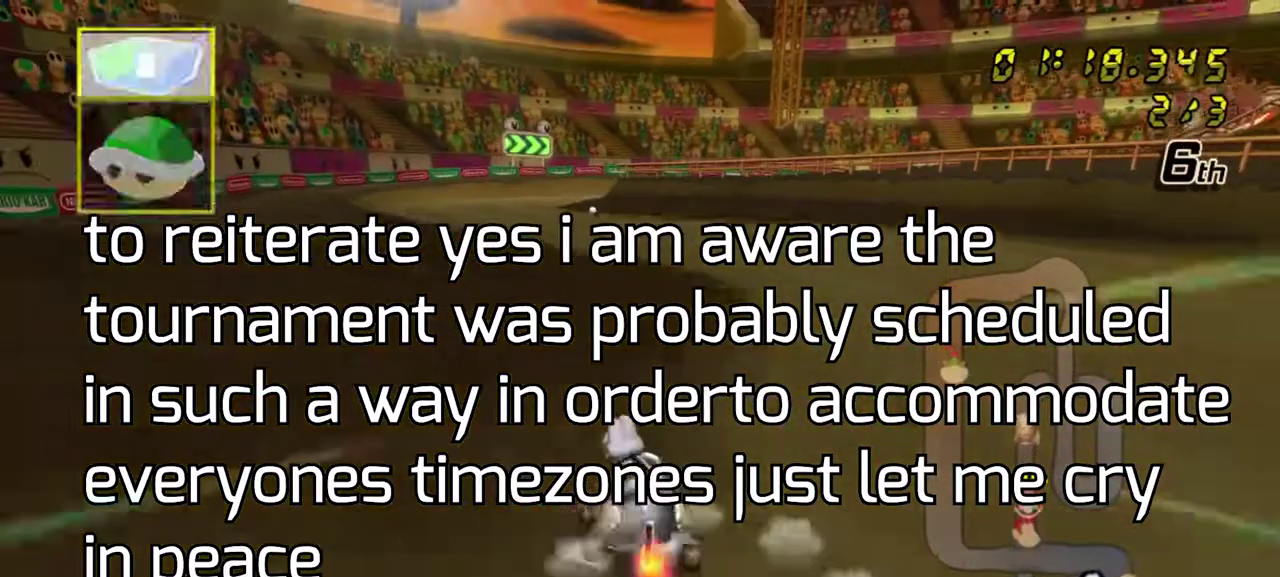
{"dt_ms": 300, "buttons": [], "left_stick": "right", "right_stick": "center", "events": [[33, "L1", "up"], [100, "left_stick", "right"]]}
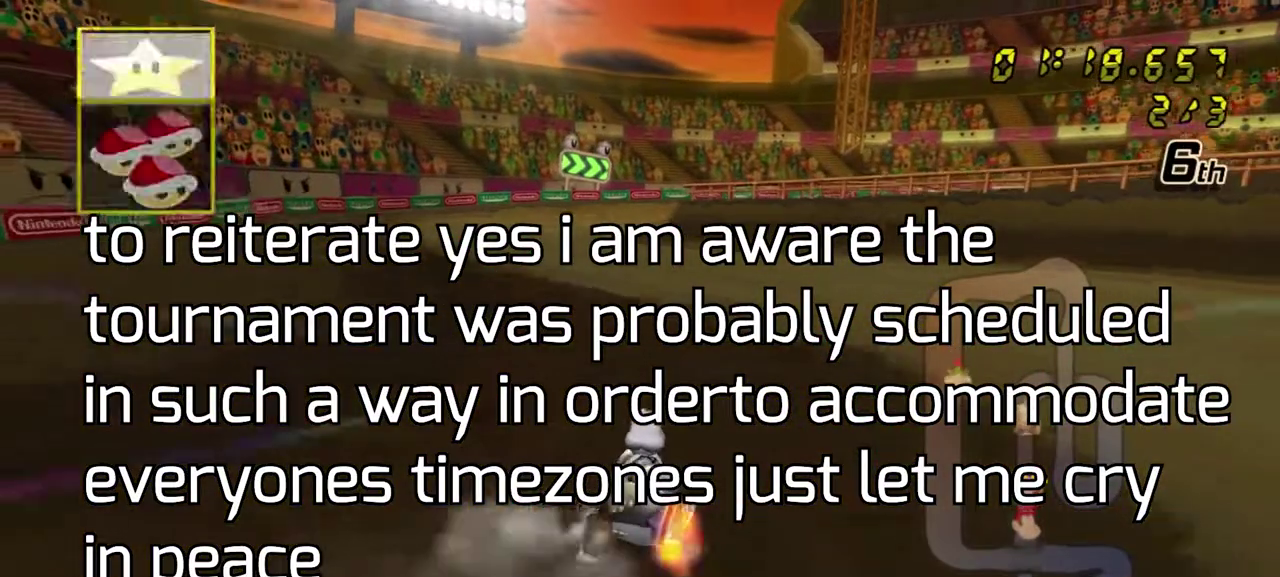
{"dt_ms": 300, "buttons": [], "left_stick": "left", "right_stick": "center", "events": [[100, "L1", "down"], [183, "left_stick", "left"], [283, "L1", "up"]]}
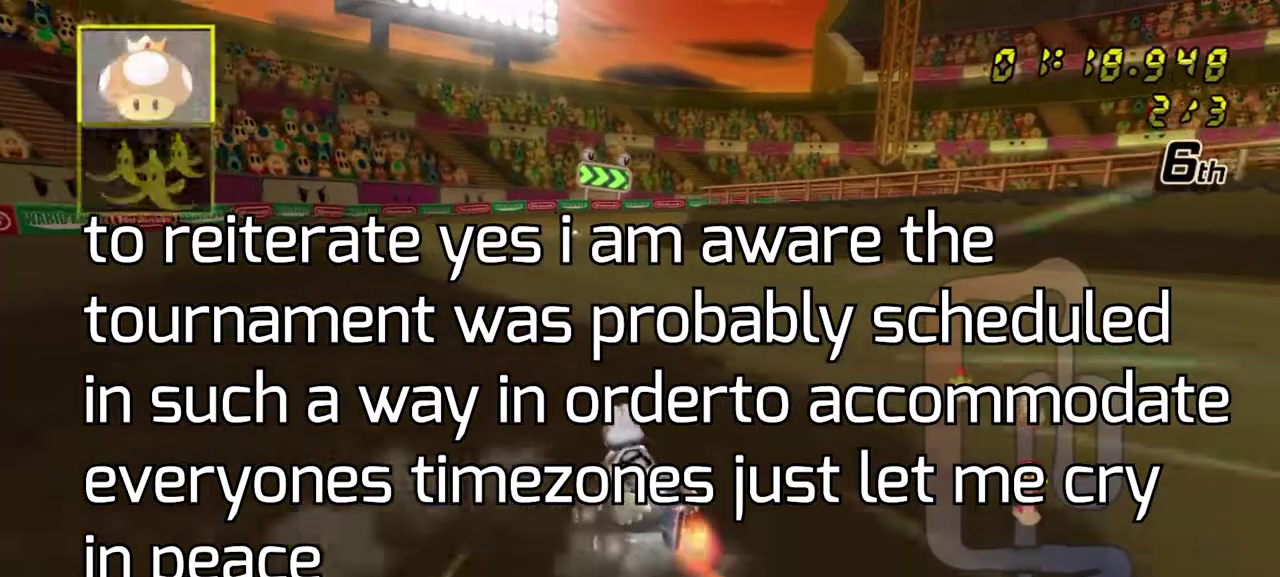
{"dt_ms": 600, "buttons": [], "left_stick": "right", "right_stick": "center", "events": [[100, "left_stick", "center"], [300, "left_stick", "right"]]}